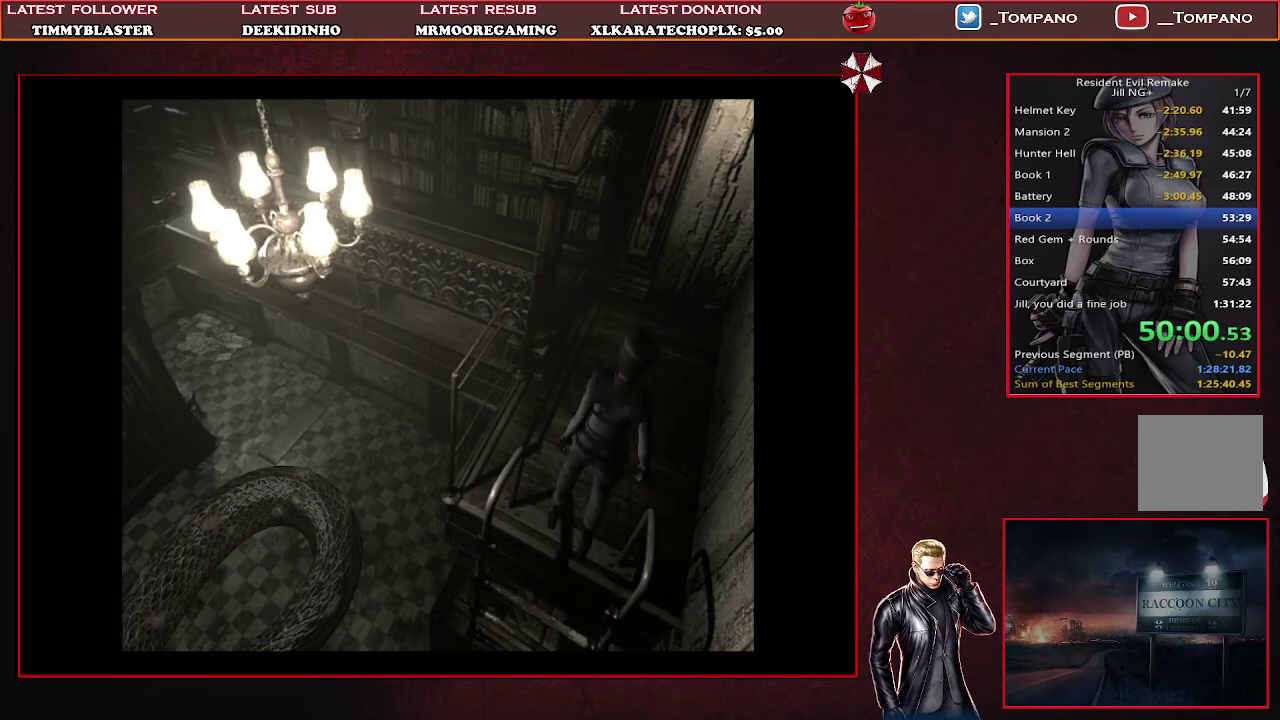
Gameplay with a controller (PlayStation layout); each line is a JSON object with the inputs held at the frame after it. "events" lists button and stick changes between this image and that frame as [ms after this image, input, new state], when the widget could be followed in between. Not read: L2 R2 R3 right_stick.
{"buttons": ["SQUARE", "DPAD_UP"], "left_stick": "center", "events": []}
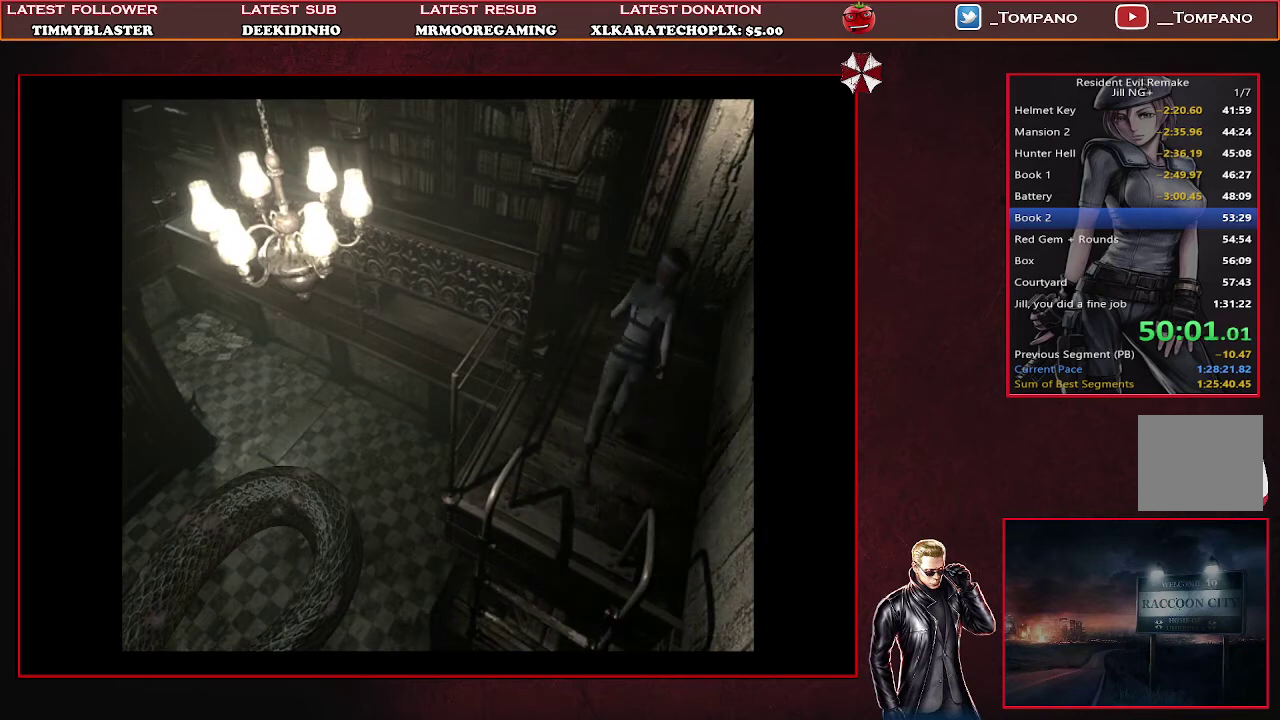
{"buttons": ["SQUARE", "DPAD_UP", "DPAD_LEFT"], "left_stick": "center", "events": [[500, "DPAD_LEFT", "down"]]}
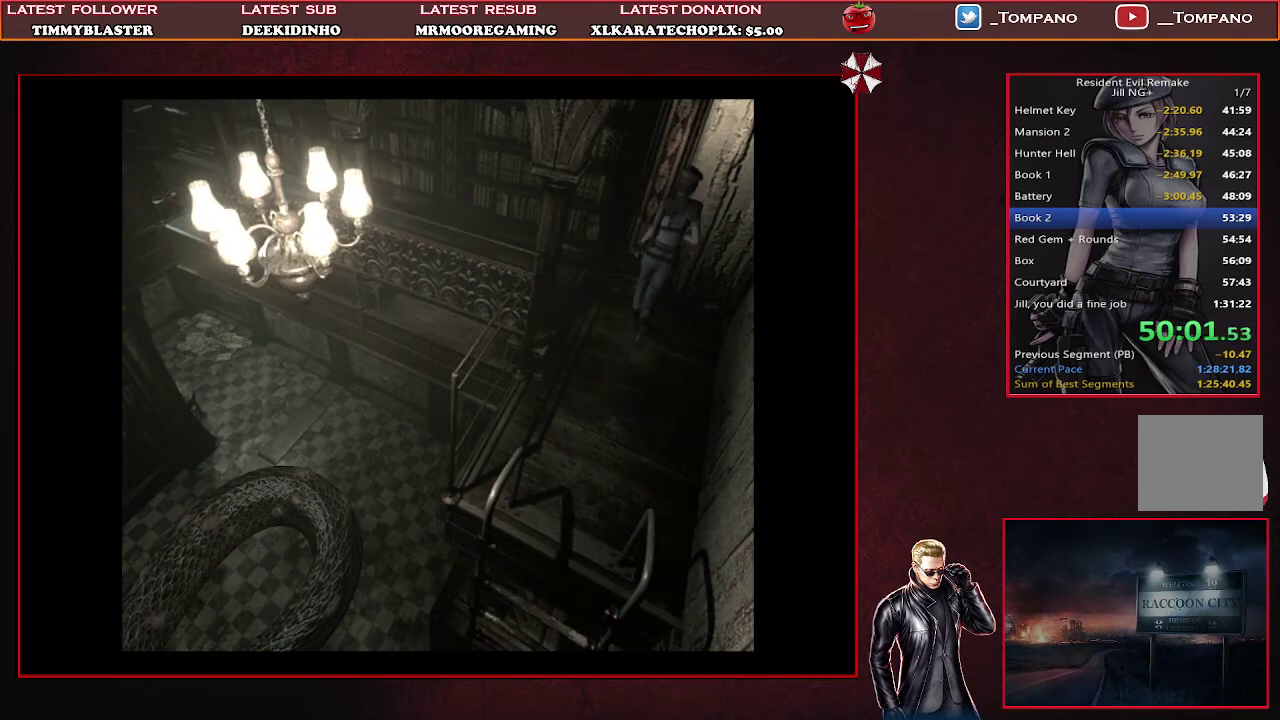
{"buttons": ["SQUARE", "DPAD_UP"], "left_stick": "center", "events": [[500, "DPAD_LEFT", "up"]]}
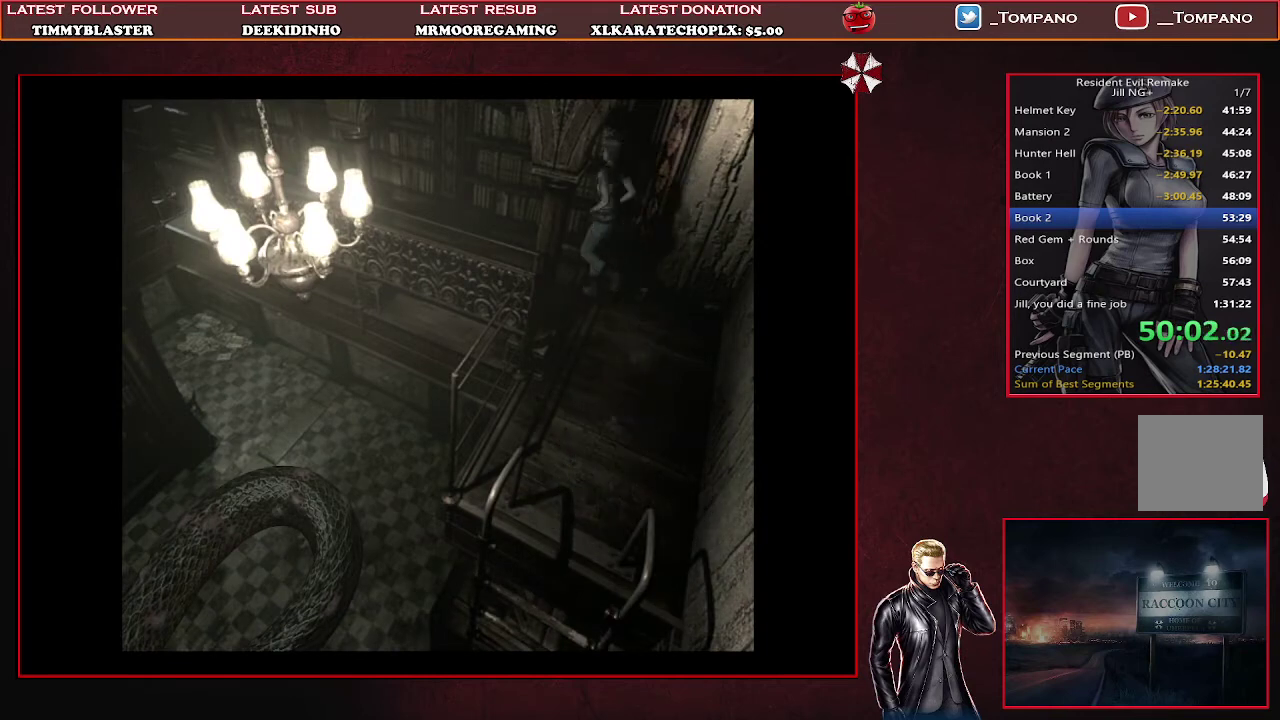
{"buttons": ["SQUARE", "DPAD_UP"], "left_stick": "center", "events": []}
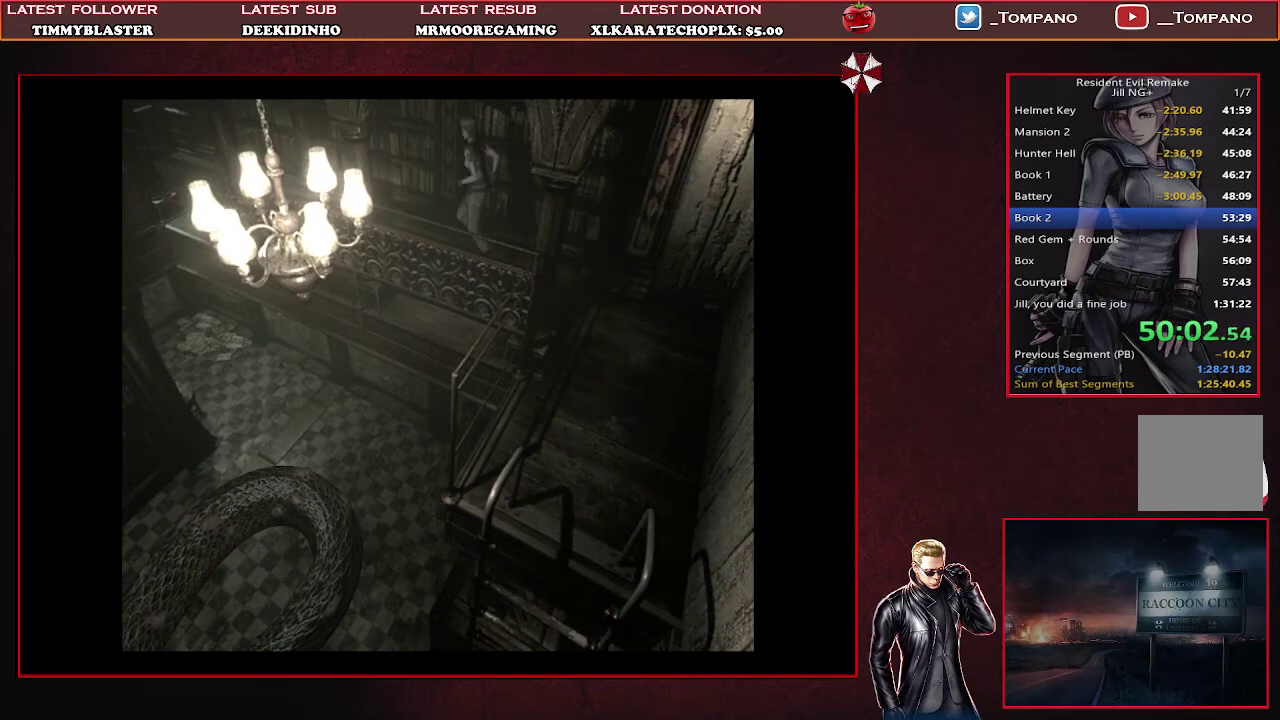
{"buttons": ["SQUARE", "DPAD_UP"], "left_stick": "center", "events": []}
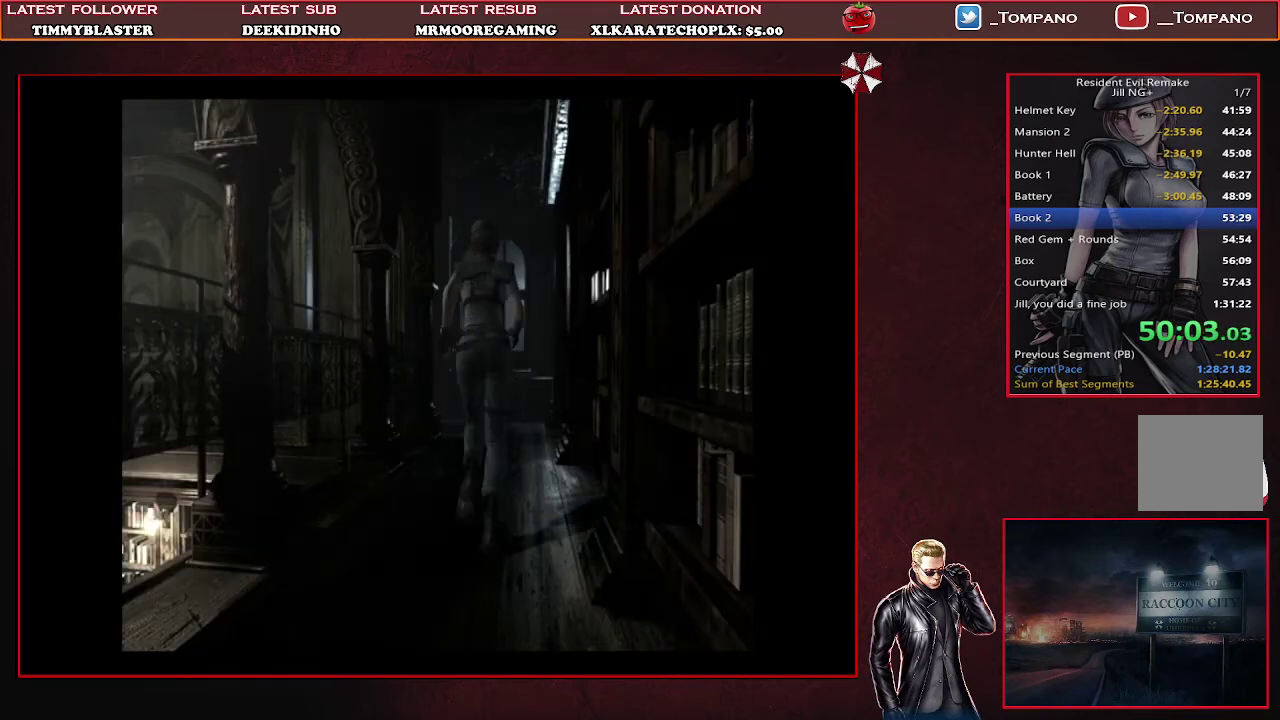
{"buttons": ["SQUARE", "DPAD_UP"], "left_stick": "center", "events": []}
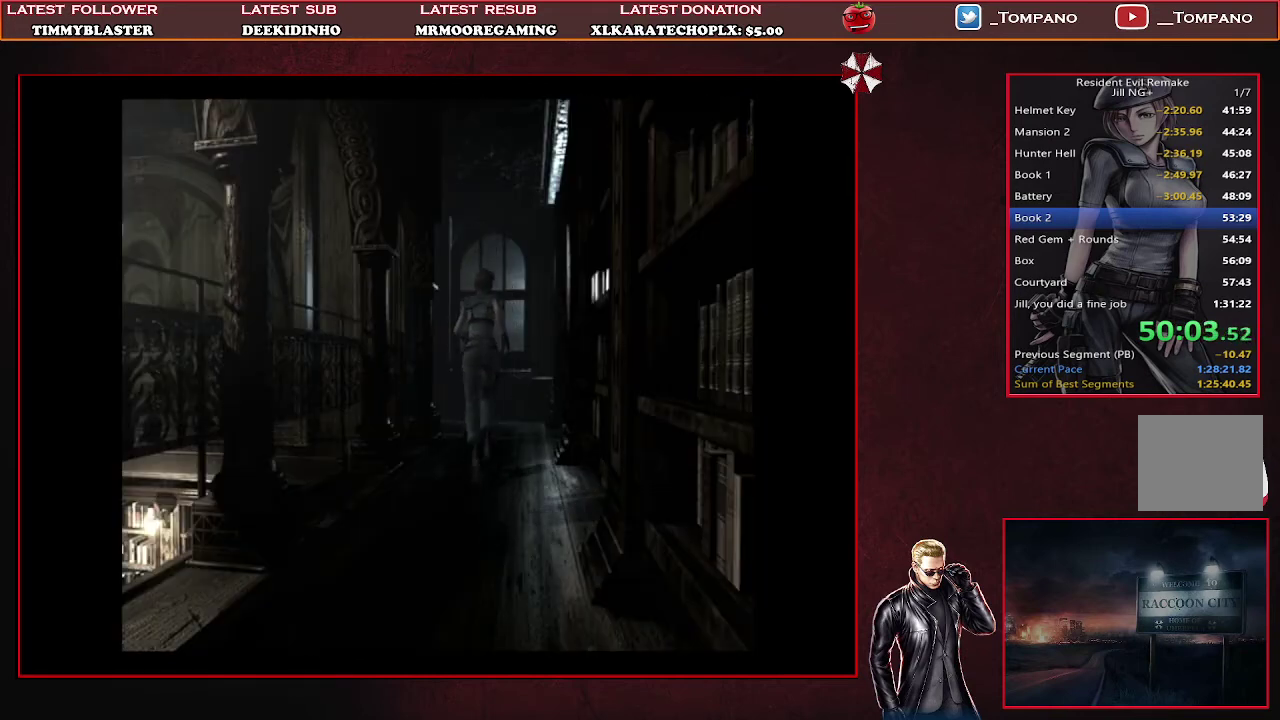
{"buttons": ["SQUARE", "DPAD_UP"], "left_stick": "center", "events": []}
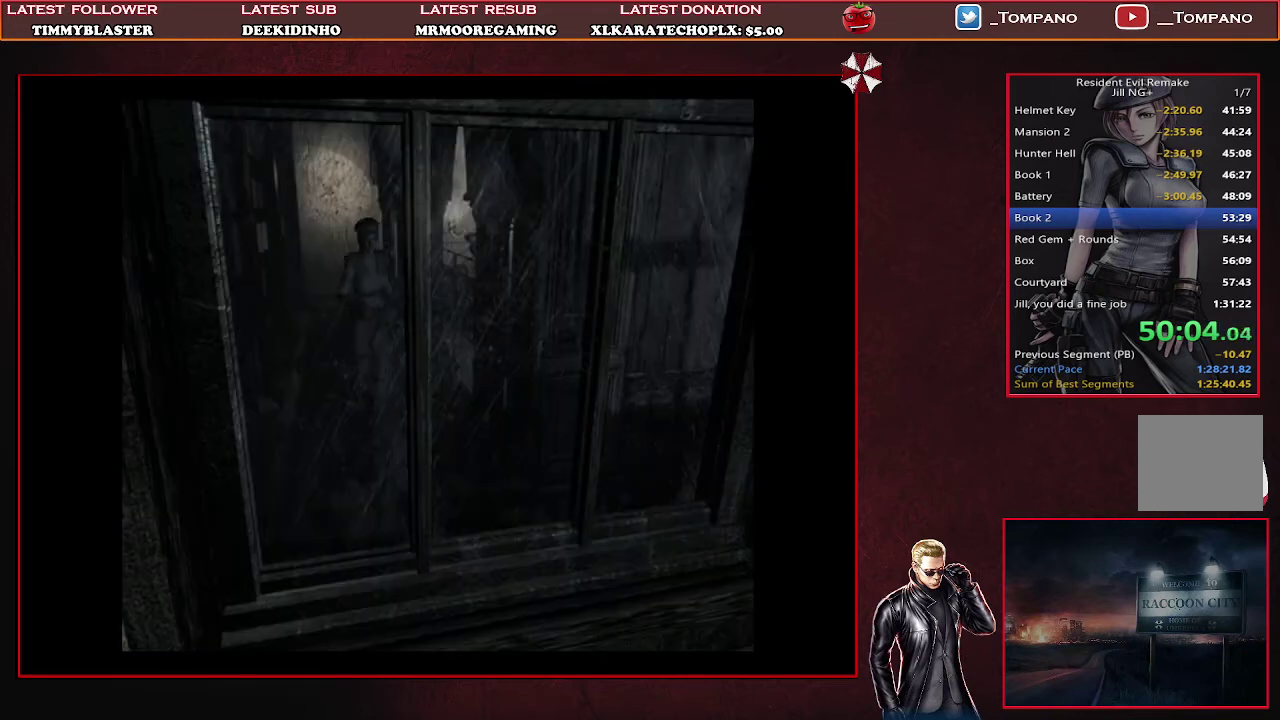
{"buttons": ["SQUARE", "DPAD_UP", "DPAD_LEFT"], "left_stick": "center", "events": [[233, "DPAD_LEFT", "down"]]}
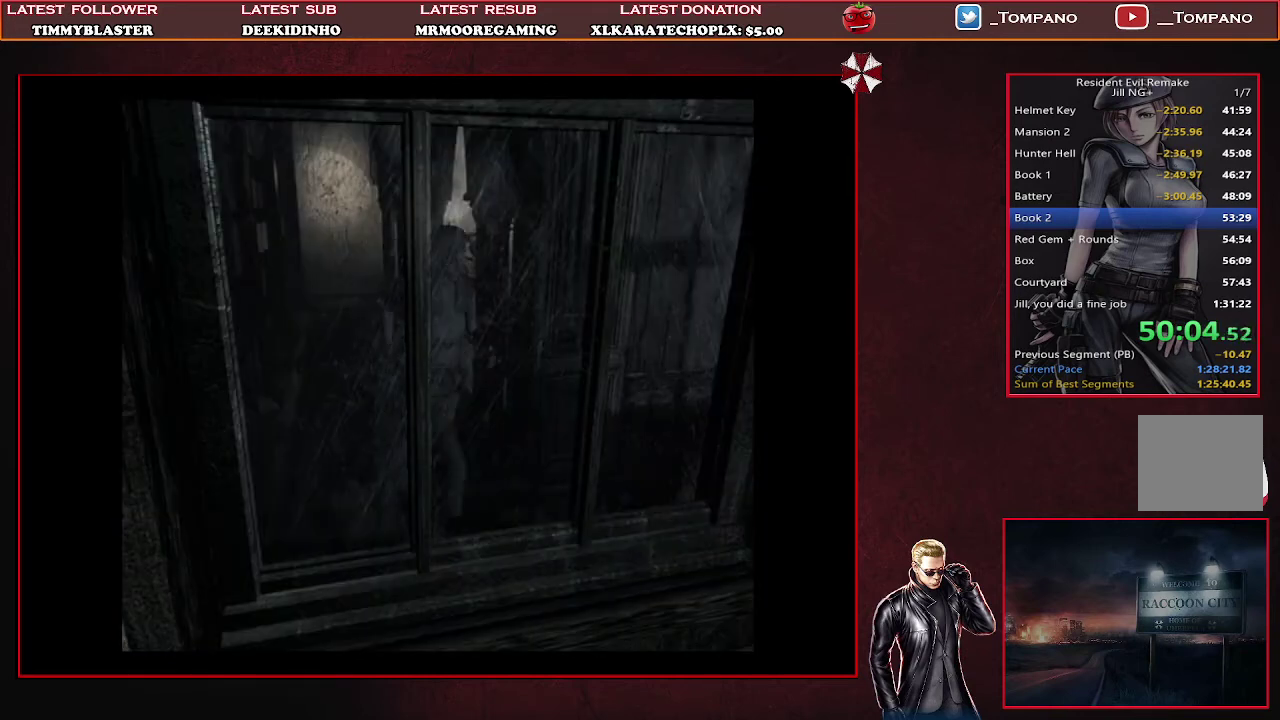
{"buttons": ["SQUARE", "DPAD_UP"], "left_stick": "center", "events": [[233, "DPAD_LEFT", "up"]]}
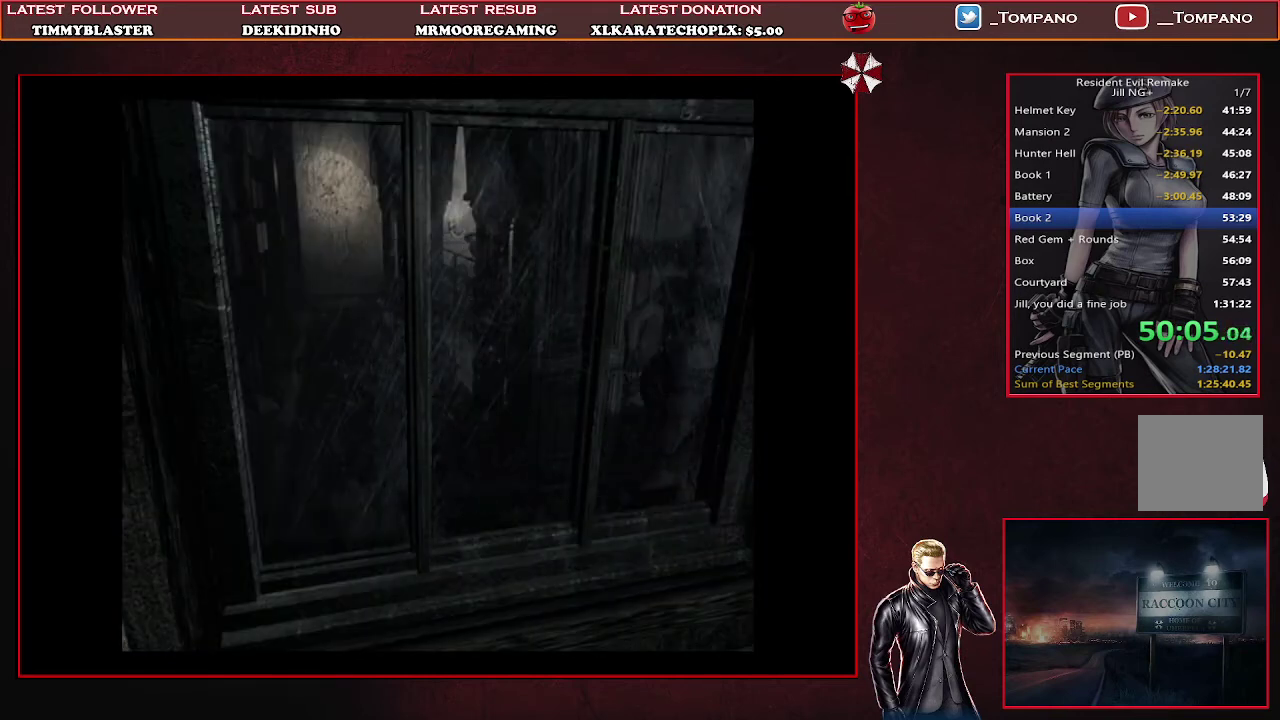
{"buttons": ["SQUARE", "DPAD_UP"], "left_stick": "center", "events": []}
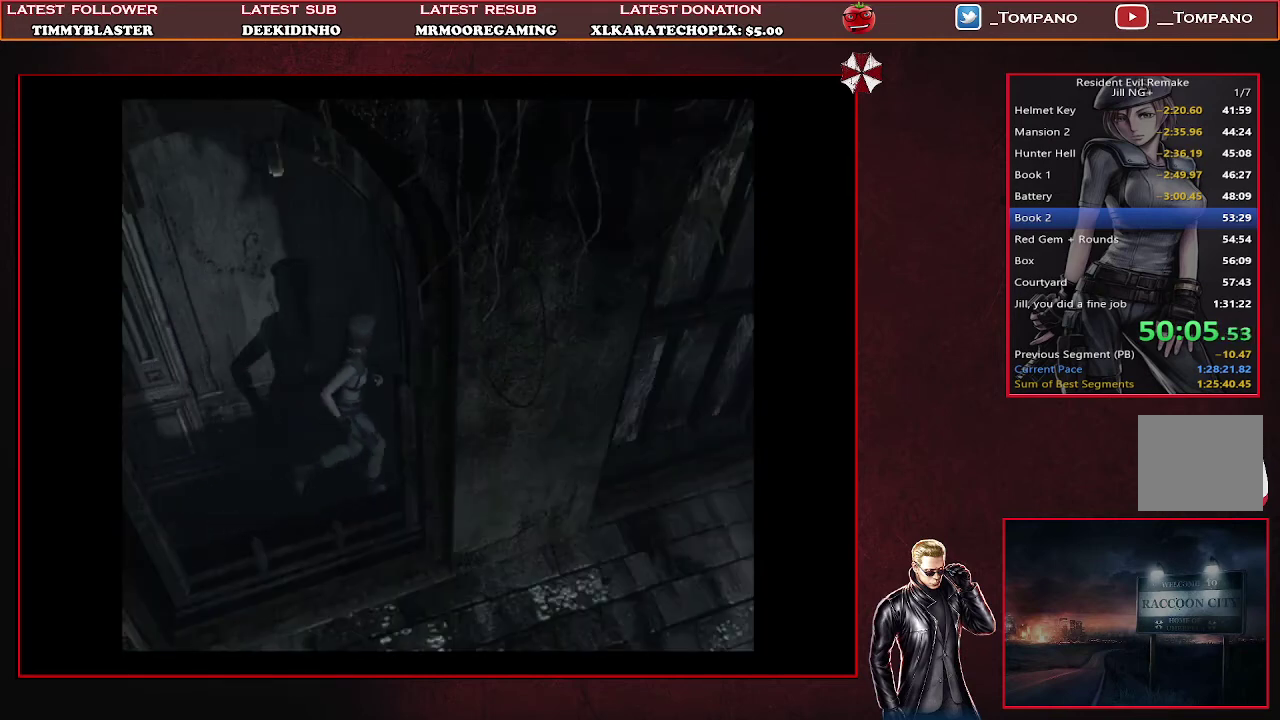
{"buttons": ["SQUARE", "DPAD_UP"], "left_stick": "center", "events": []}
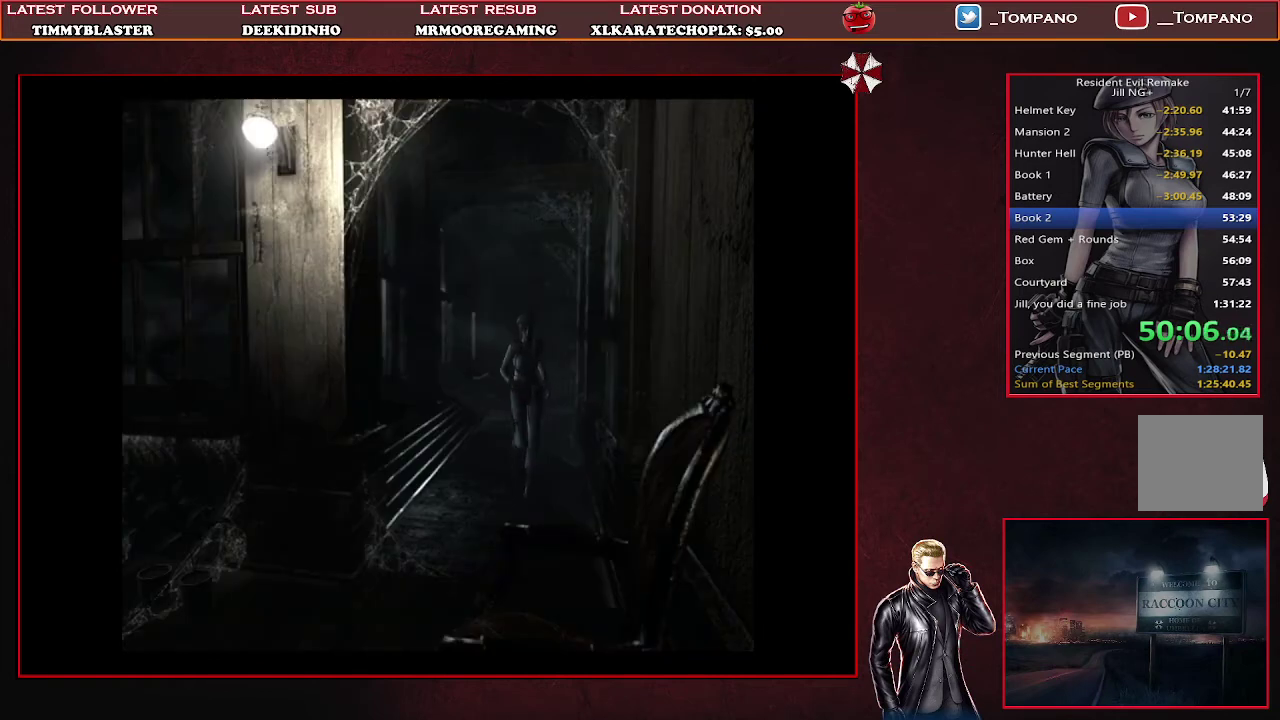
{"buttons": ["SQUARE", "DPAD_UP", "DPAD_RIGHT"], "left_stick": "center", "events": [[367, "DPAD_RIGHT", "down"]]}
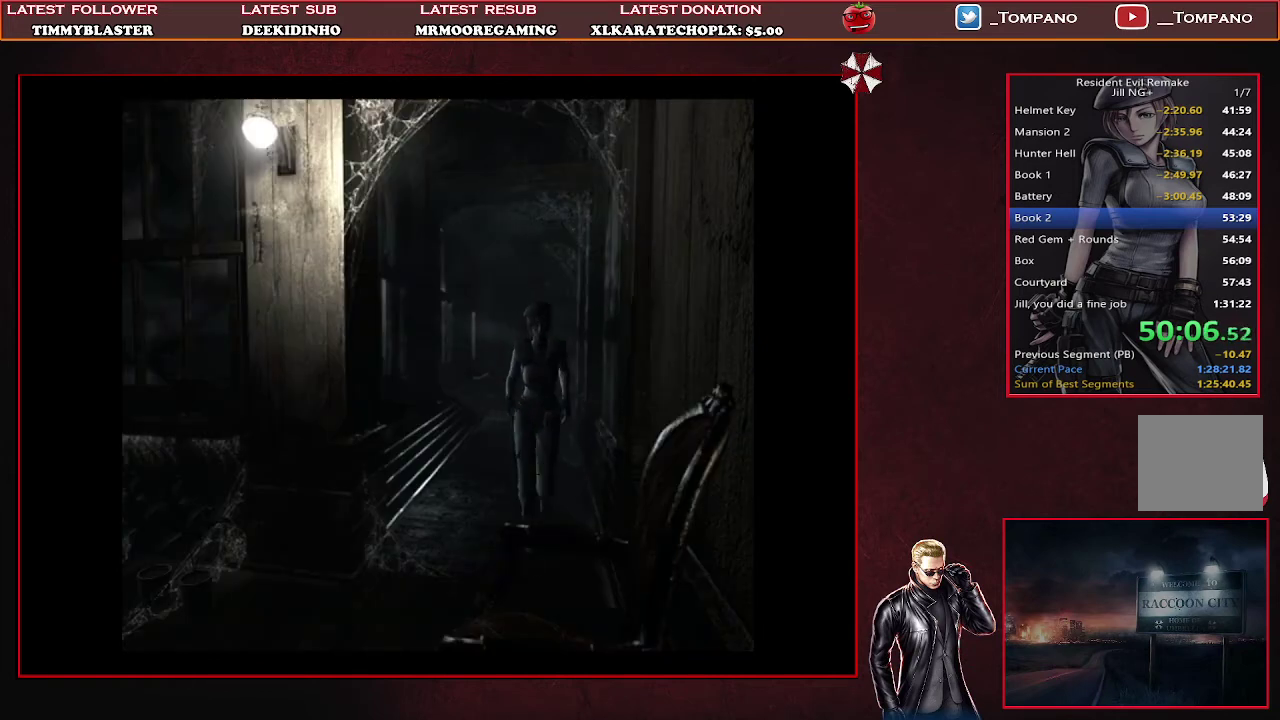
{"buttons": ["SQUARE", "DPAD_UP", "DPAD_RIGHT"], "left_stick": "center", "events": [[100, "DPAD_RIGHT", "up"], [400, "DPAD_RIGHT", "down"]]}
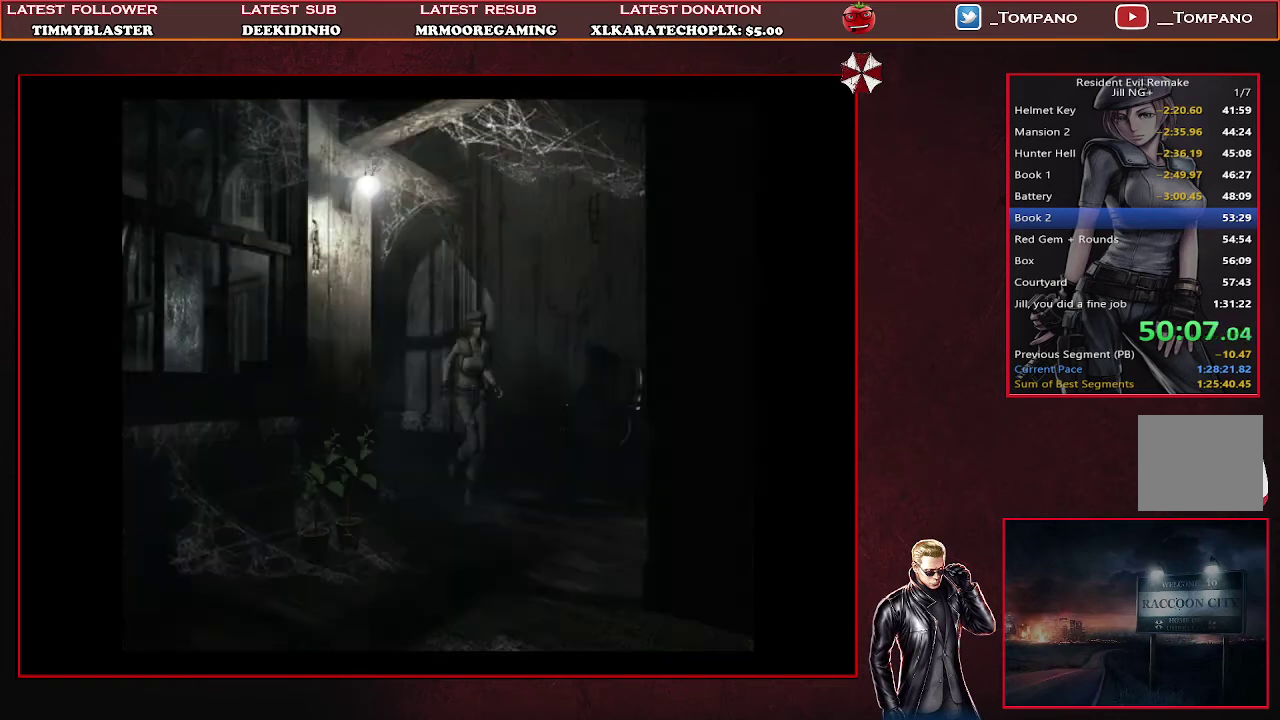
{"buttons": ["SQUARE", "DPAD_UP", "DPAD_LEFT"], "left_stick": "center", "events": [[200, "DPAD_RIGHT", "up"], [400, "DPAD_LEFT", "down"]]}
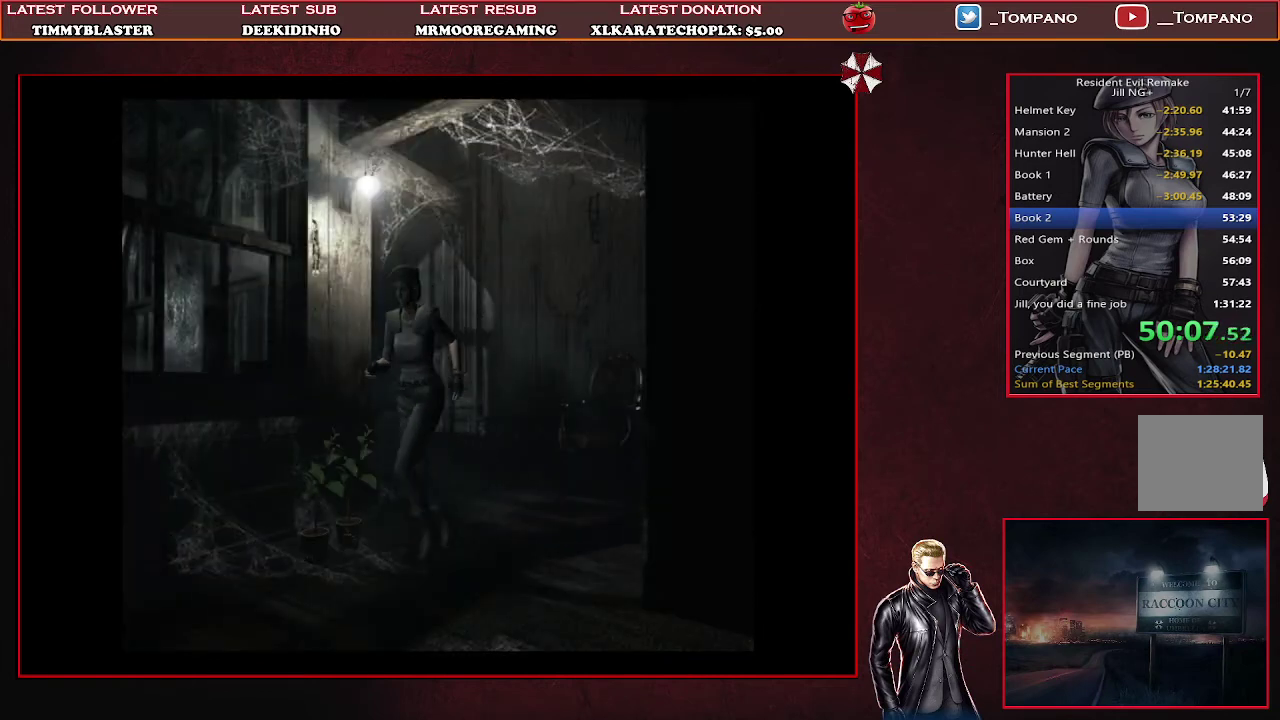
{"buttons": ["CROSS", "SQUARE", "DPAD_UP"], "left_stick": "center", "events": [[300, "DPAD_LEFT", "up"], [433, "CROSS", "down"]]}
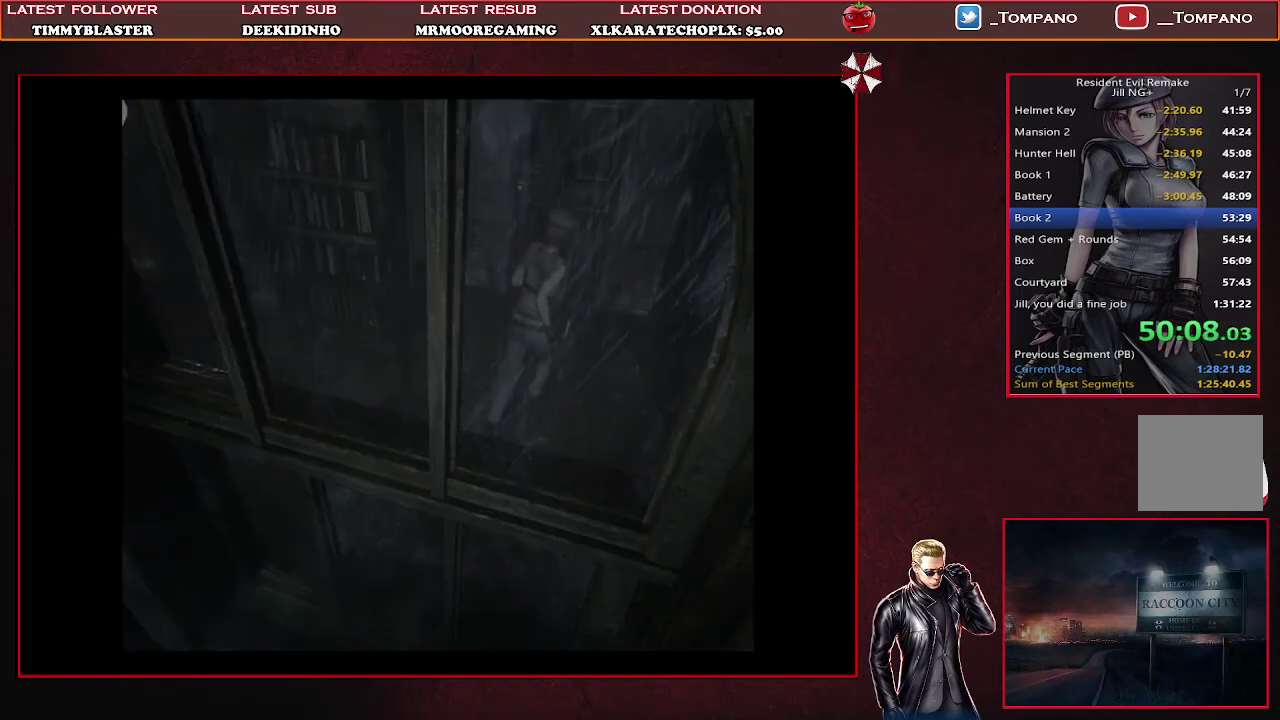
{"buttons": ["CROSS", "SQUARE", "DPAD_UP"], "left_stick": "center", "events": [[133, "DPAD_LEFT", "down"], [400, "DPAD_LEFT", "up"]]}
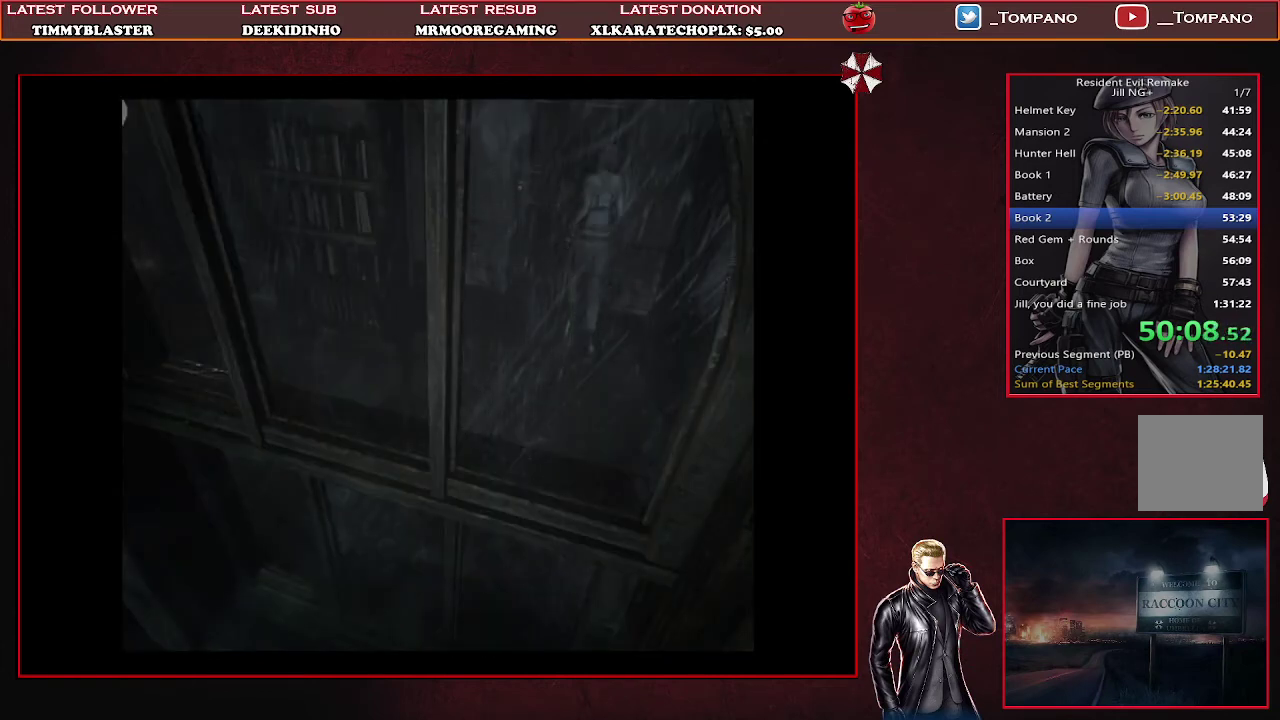
{"buttons": [], "left_stick": "center", "events": [[300, "CROSS", "up"], [300, "DPAD_UP", "up"], [367, "SQUARE", "up"]]}
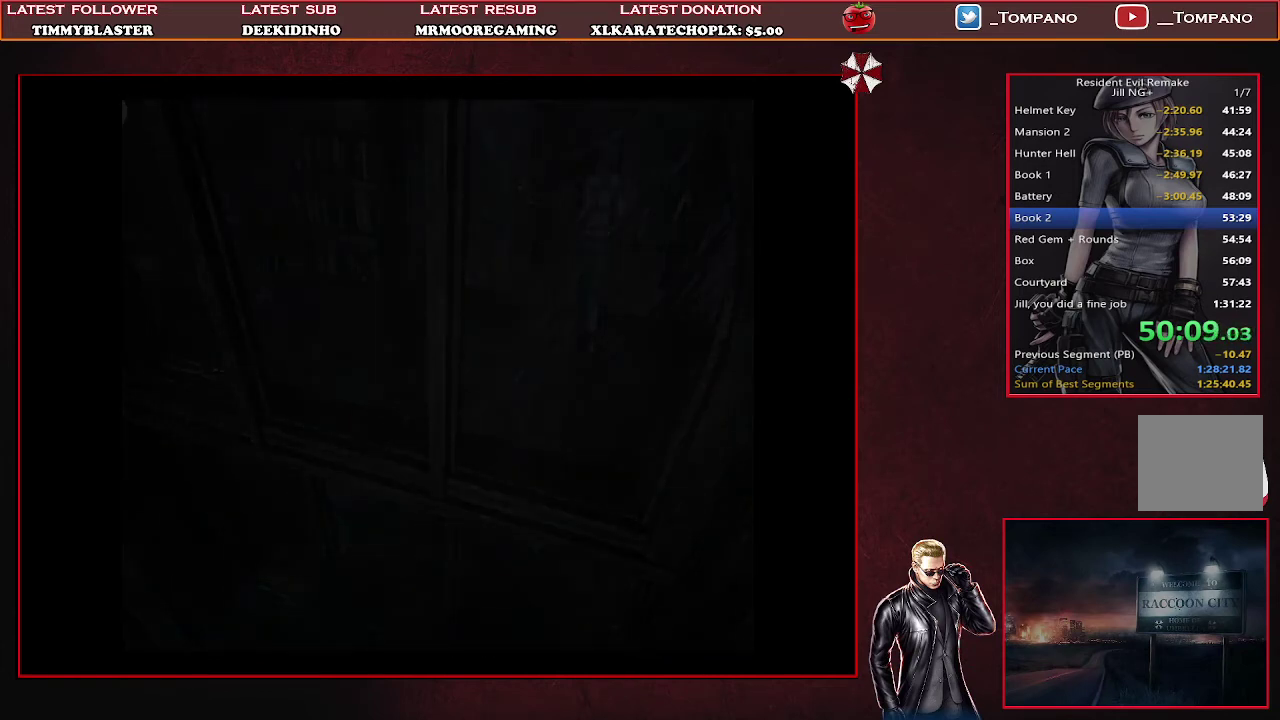
{"buttons": [], "left_stick": "center", "events": []}
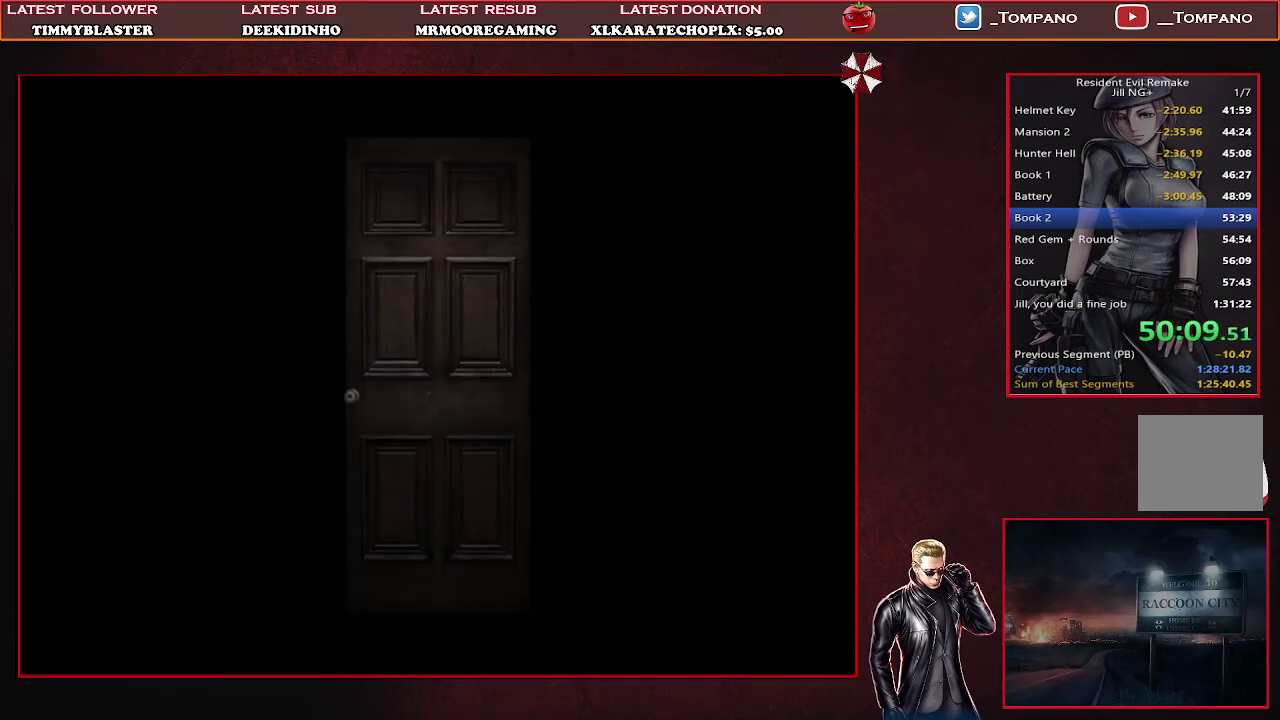
{"buttons": [], "left_stick": "center", "events": []}
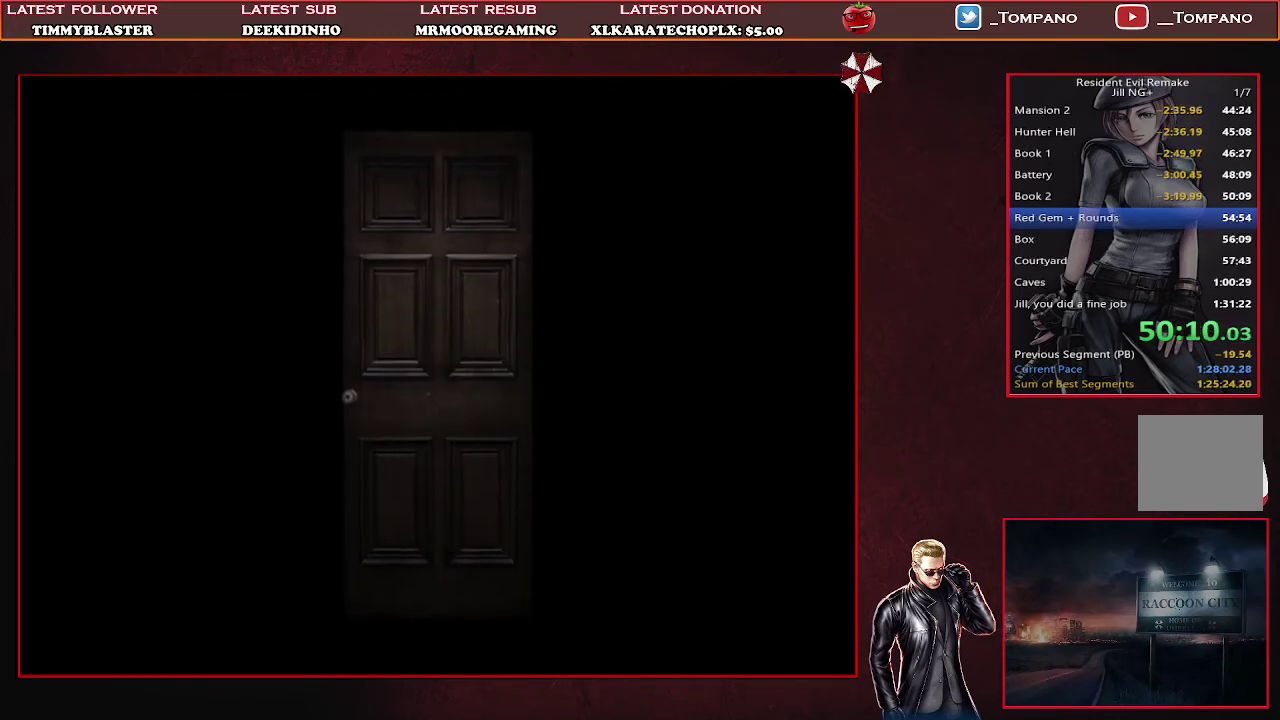
{"buttons": [], "left_stick": "center", "events": []}
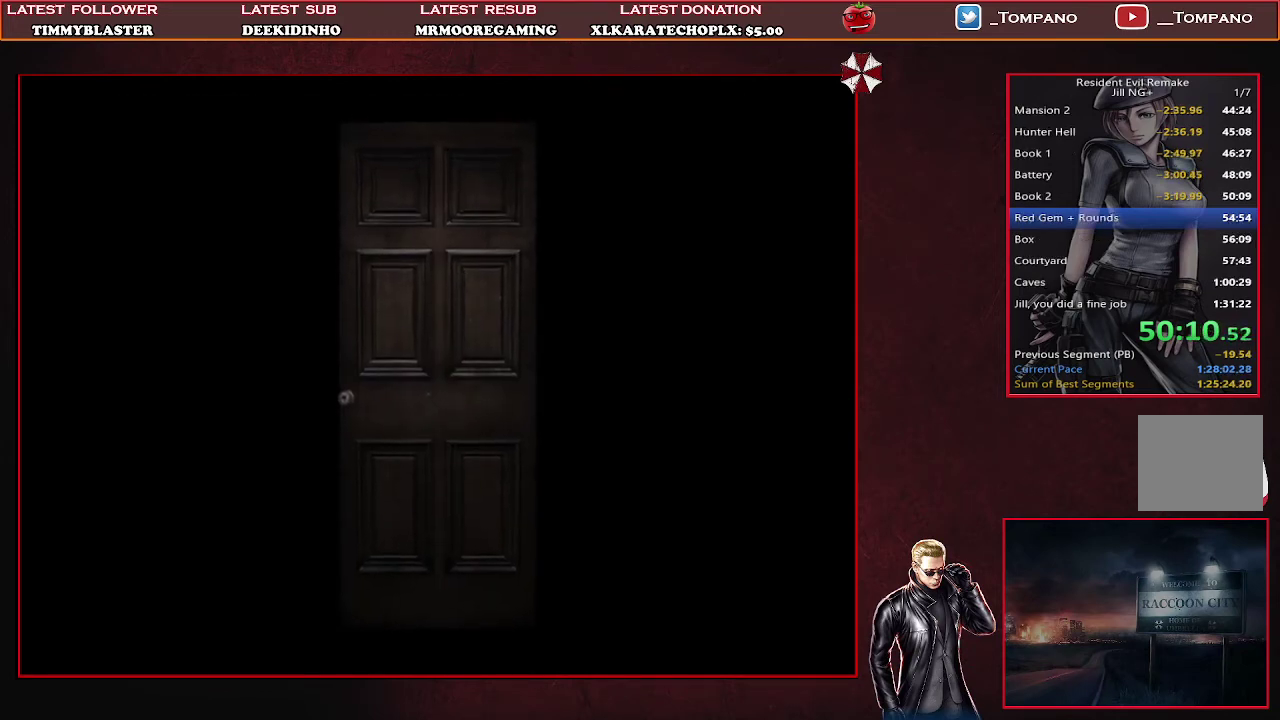
{"buttons": [], "left_stick": "center", "events": []}
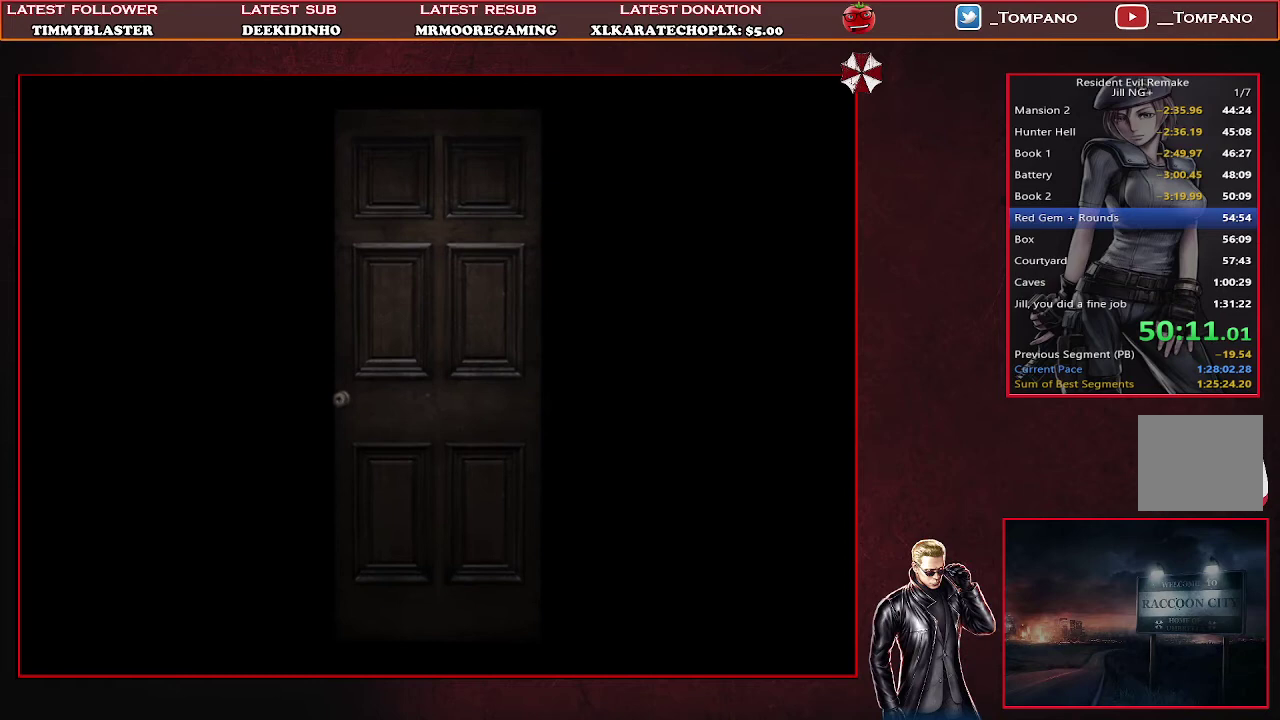
{"buttons": [], "left_stick": "center", "events": []}
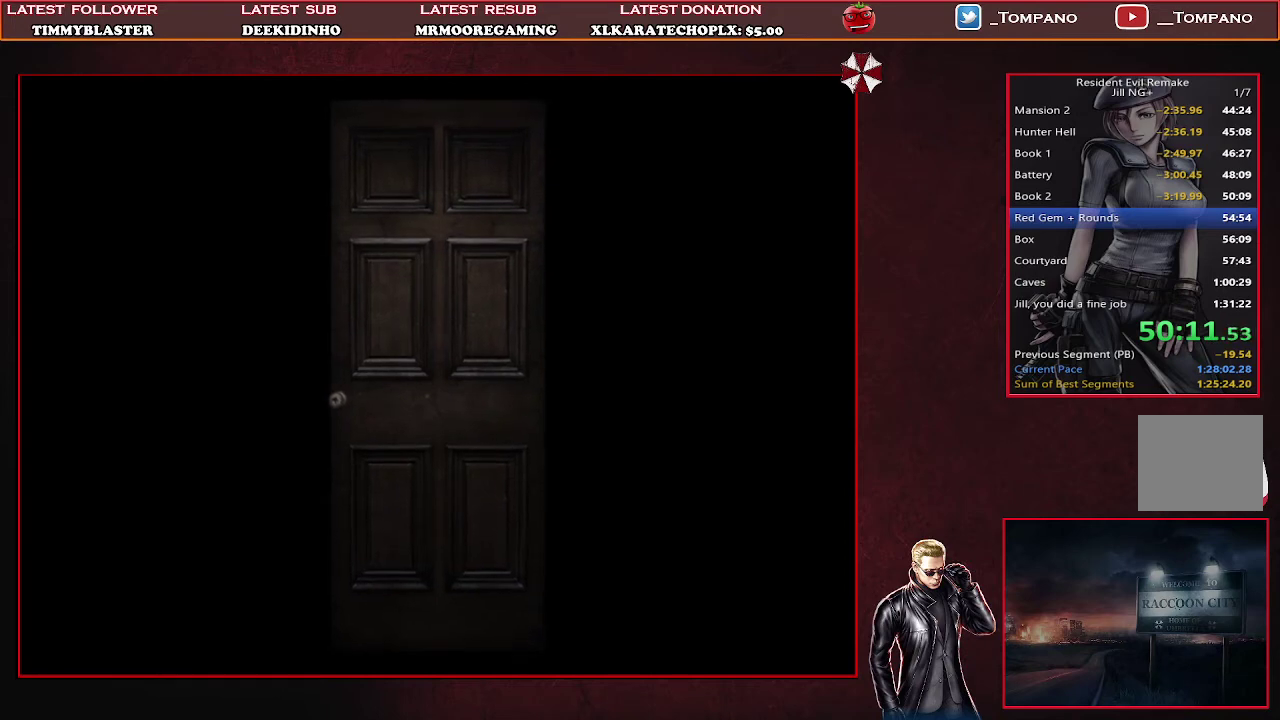
{"buttons": [], "left_stick": "center", "events": []}
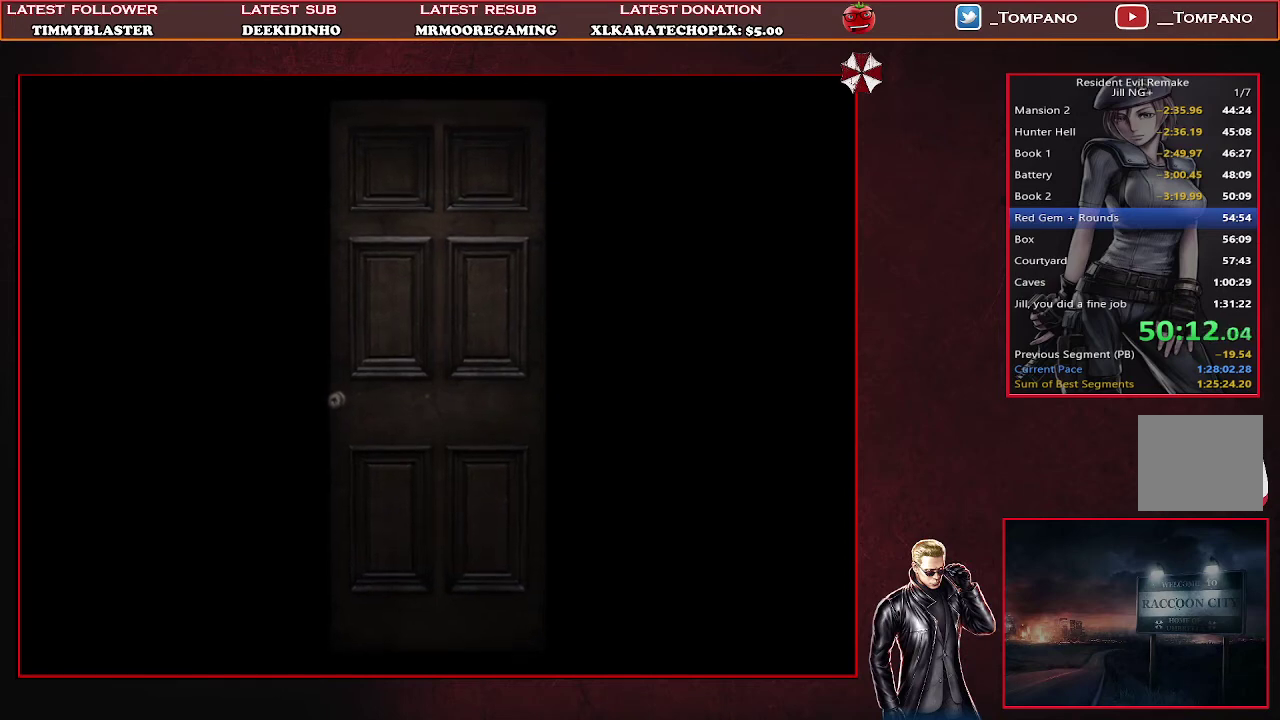
{"buttons": [], "left_stick": "center", "events": []}
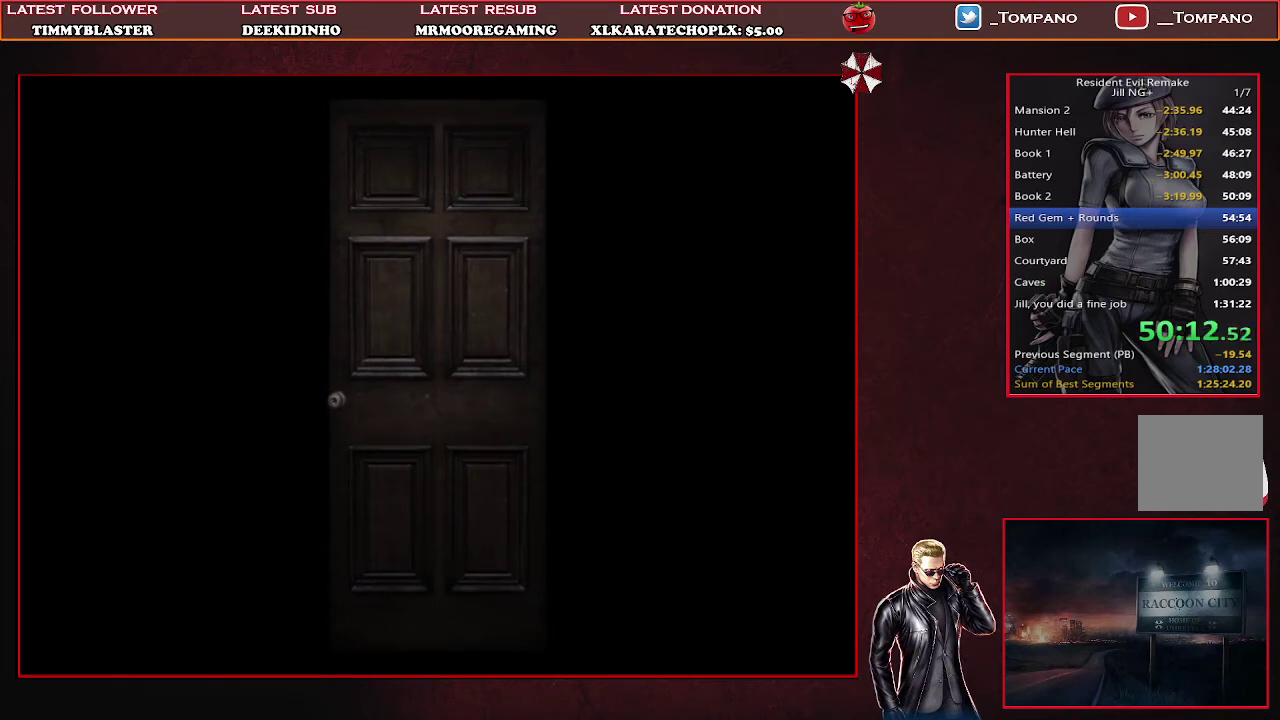
{"buttons": [], "left_stick": "center", "events": []}
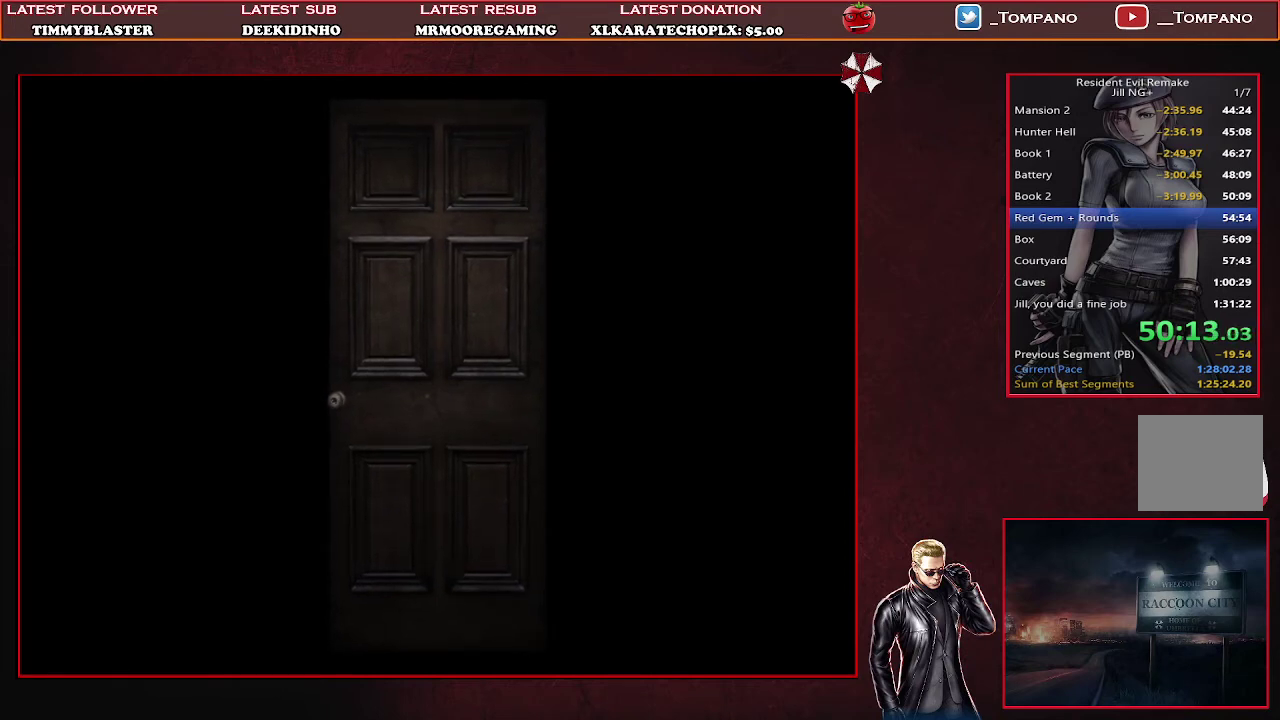
{"buttons": ["DPAD_UP"], "left_stick": "center", "events": [[433, "DPAD_UP", "down"]]}
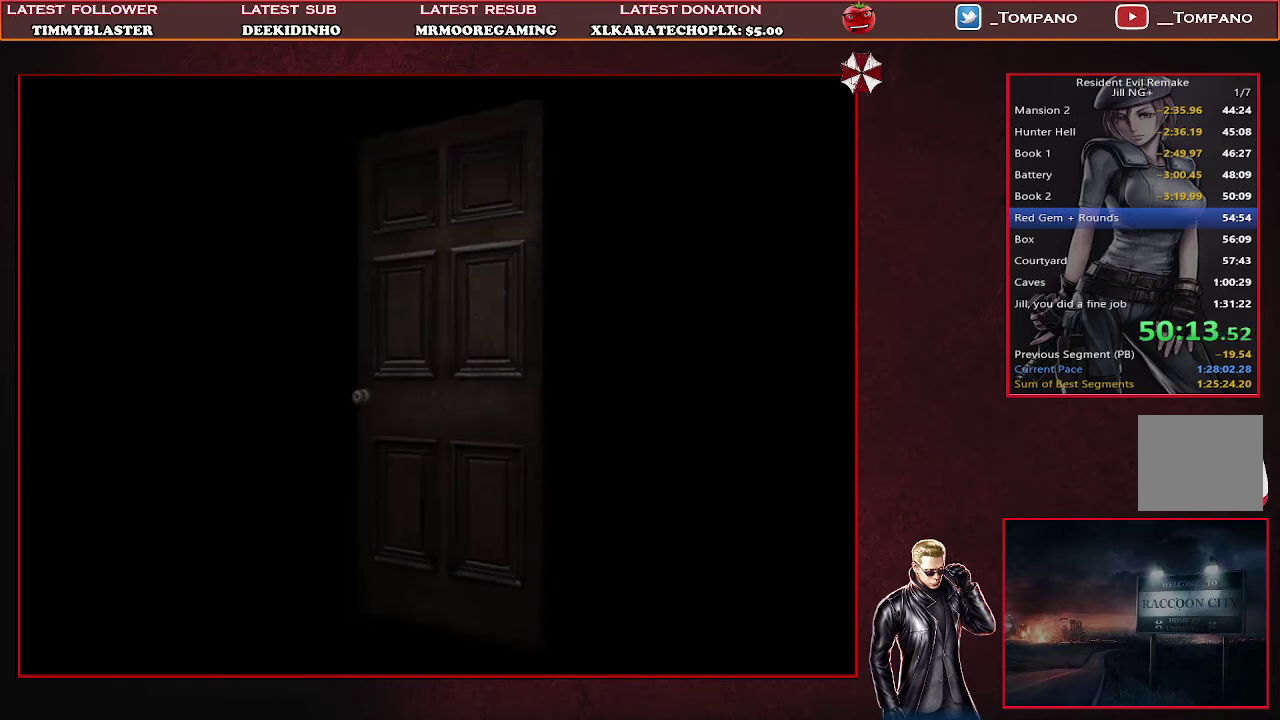
{"buttons": ["SQUARE", "DPAD_UP"], "left_stick": "center", "events": [[67, "SQUARE", "down"]]}
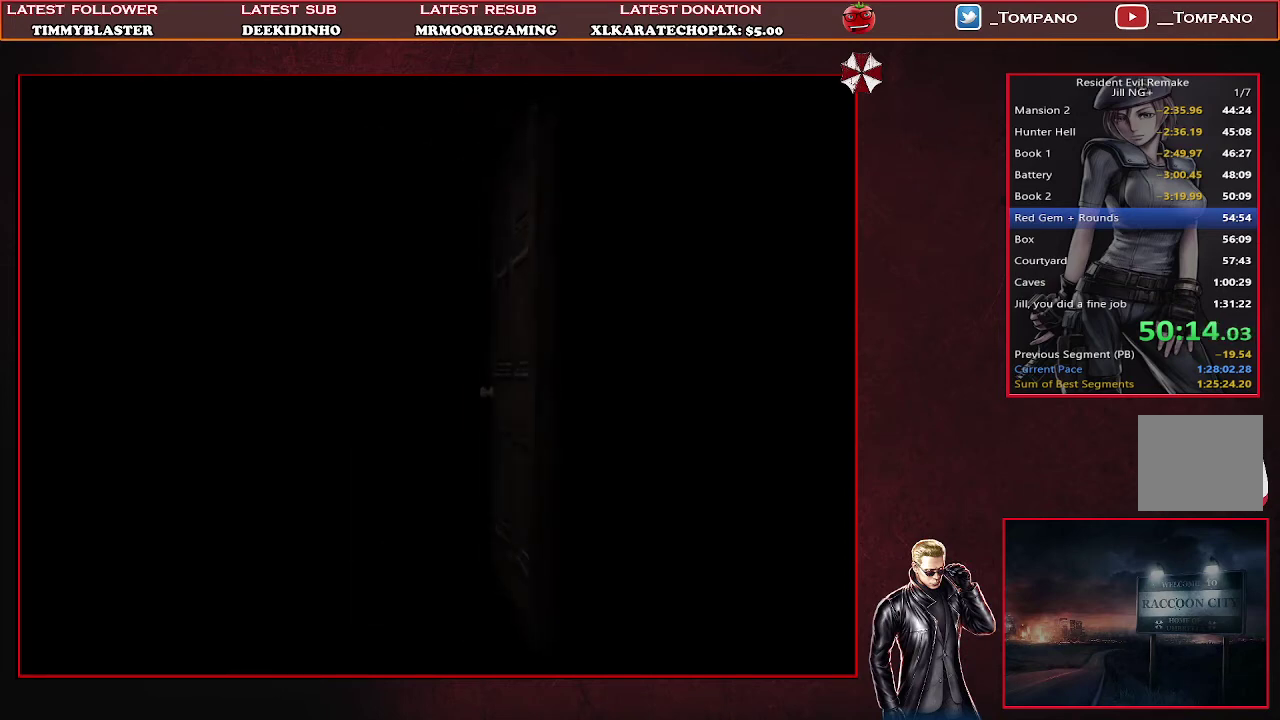
{"buttons": ["SQUARE", "DPAD_UP"], "left_stick": "center", "events": []}
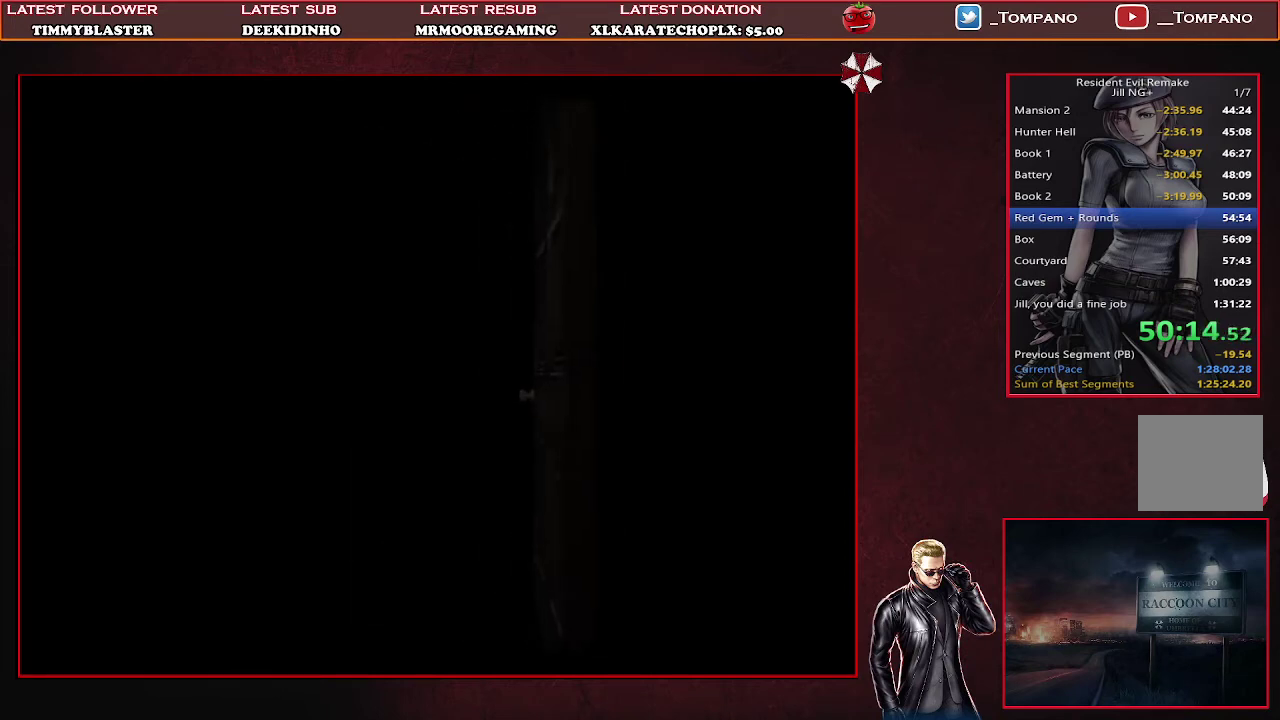
{"buttons": ["SQUARE", "DPAD_UP"], "left_stick": "center", "events": []}
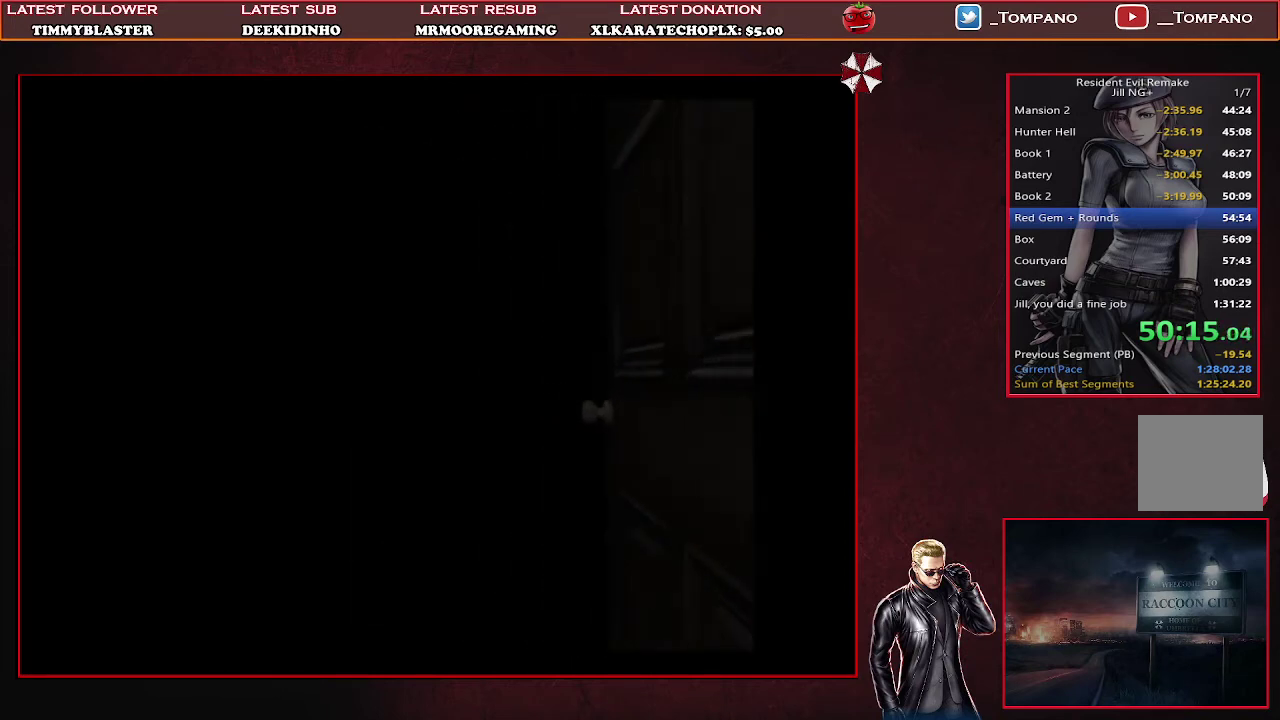
{"buttons": ["SQUARE", "DPAD_UP"], "left_stick": "center", "events": []}